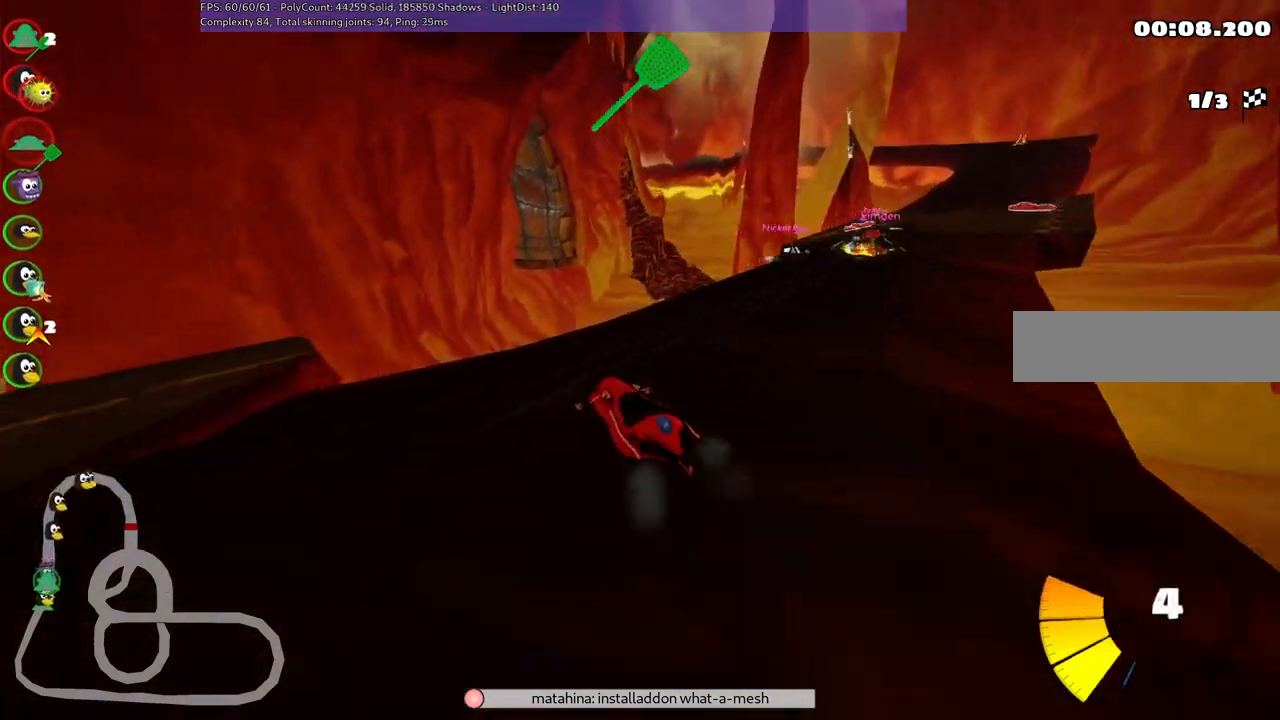
Gameplay with keyboard; each line is a JSON object with the keys held at the frame after it. "events" lists presses ("down") and releases ("up") of ".", "/", "alt_r", "b", "c", "comma", "ctrl_r", "d", "down", "f", "g", "h", "j", "k", "l", "left", "m", "n", "quote", "return", "right", "semicolon", "shift_r", "space", "super", "up" and "v" between this image and that frame as [ms after this image, input, new state], when the widget could be followed in between. No other keys are recorded. Mouse input is not recorded.
{"keys": ["down", "m", "right"], "events": [[17, "right", "down"], [67, "m", "up"], [117, "left", "up"], [200, "up", "up"], [350, "down", "down"], [434, "m", "down"]]}
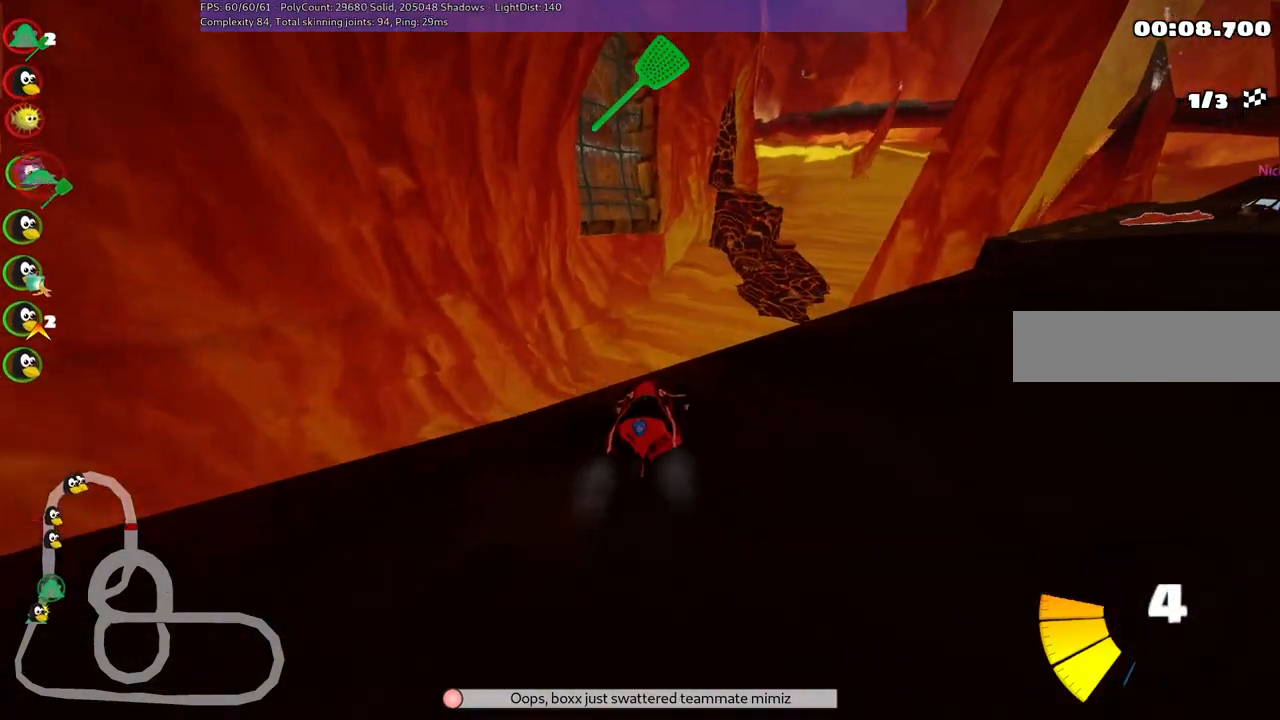
{"keys": ["right", "up"], "events": [[134, "m", "up"], [417, "down", "up"], [500, "up", "down"]]}
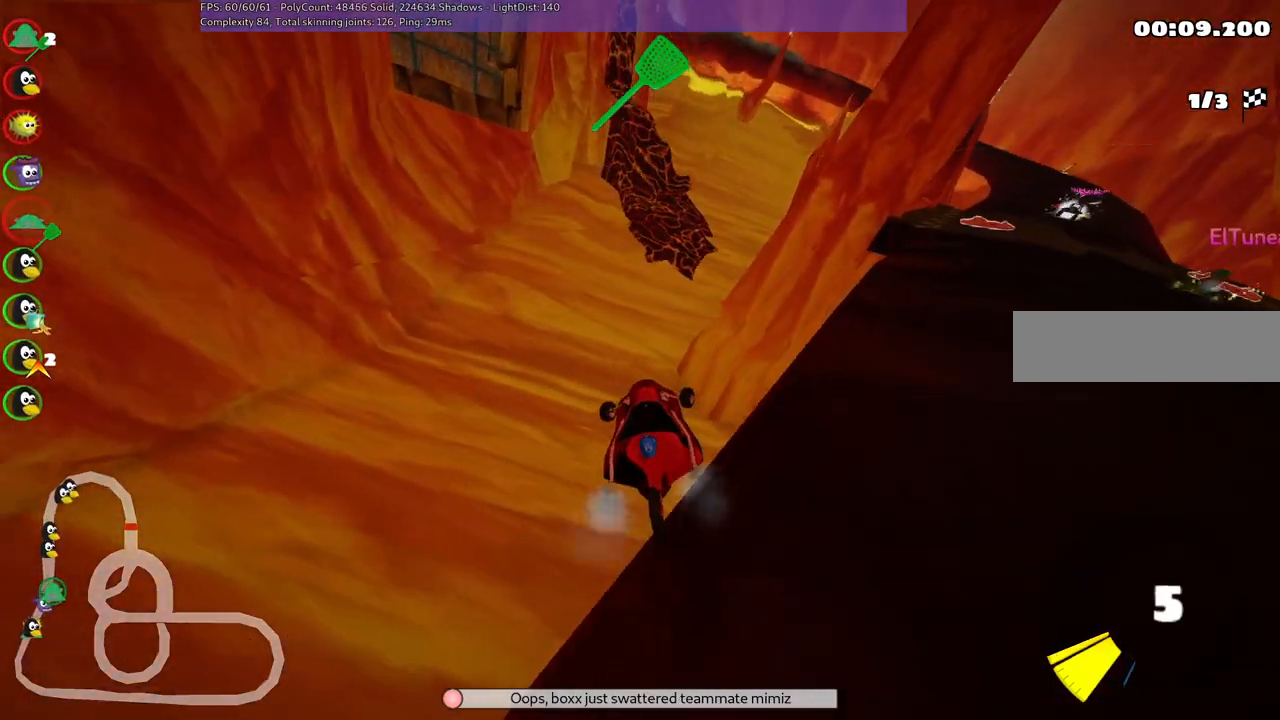
{"keys": ["right", "up"], "events": [[100, "h", "down"], [184, "h", "up"]]}
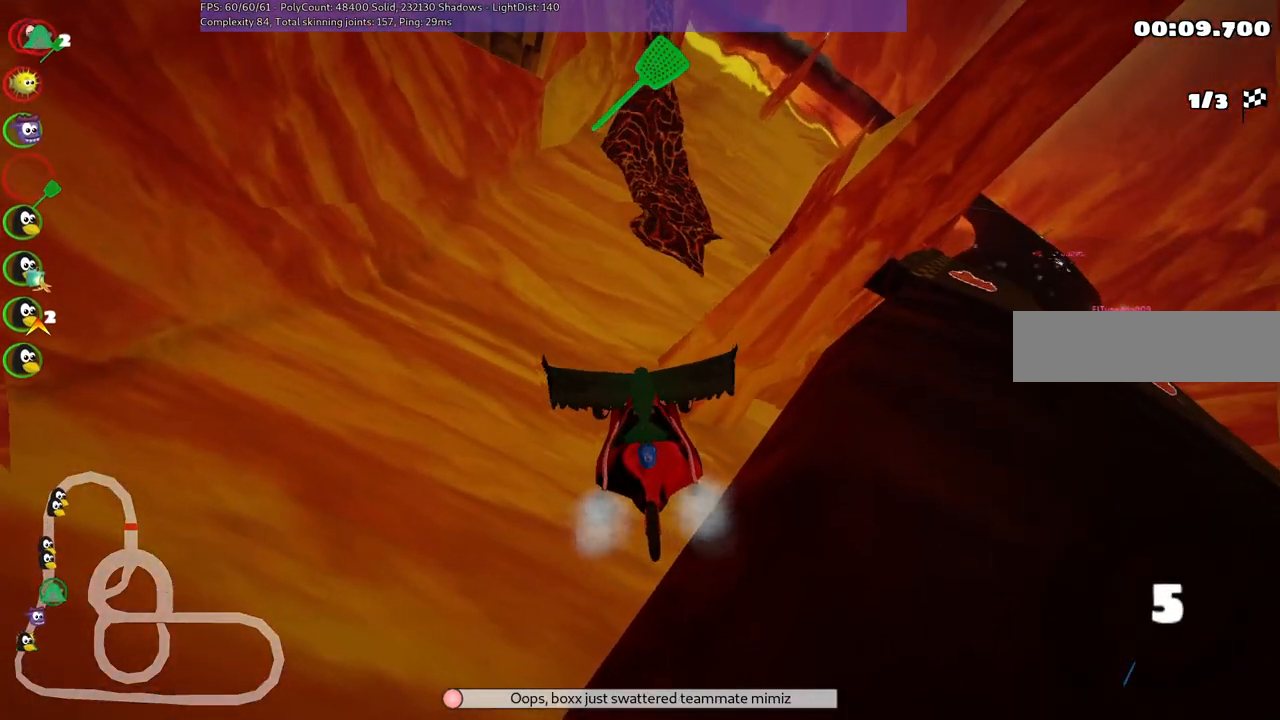
{"keys": ["up"], "events": [[450, "right", "up"]]}
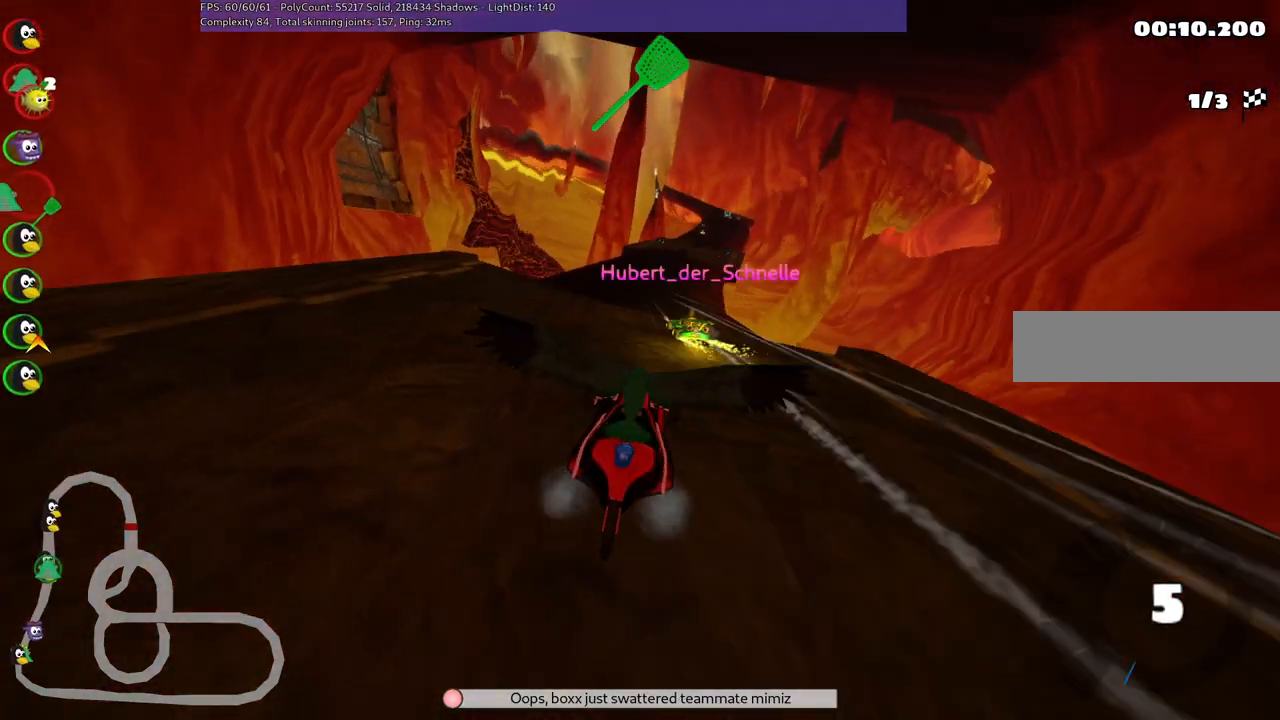
{"keys": ["n", "up"], "events": [[234, "n", "down"]]}
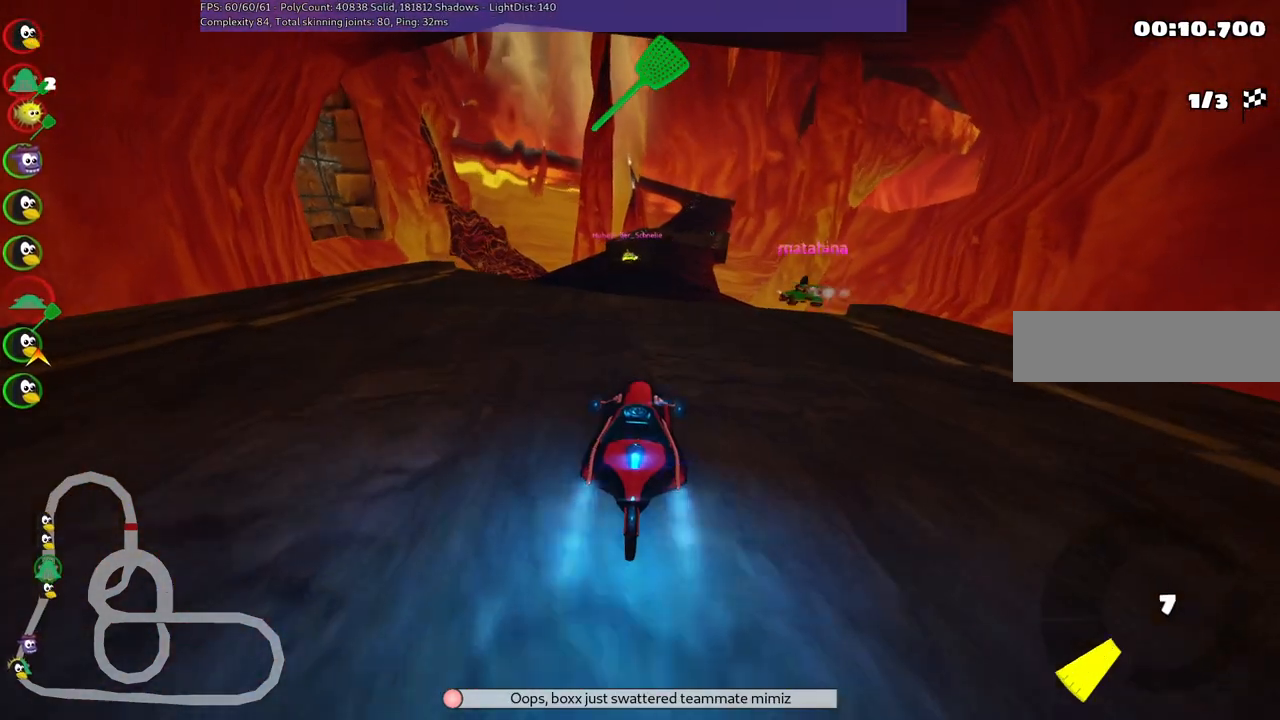
{"keys": ["up"], "events": [[17, "n", "up"], [284, "left", "down"], [484, "left", "up"]]}
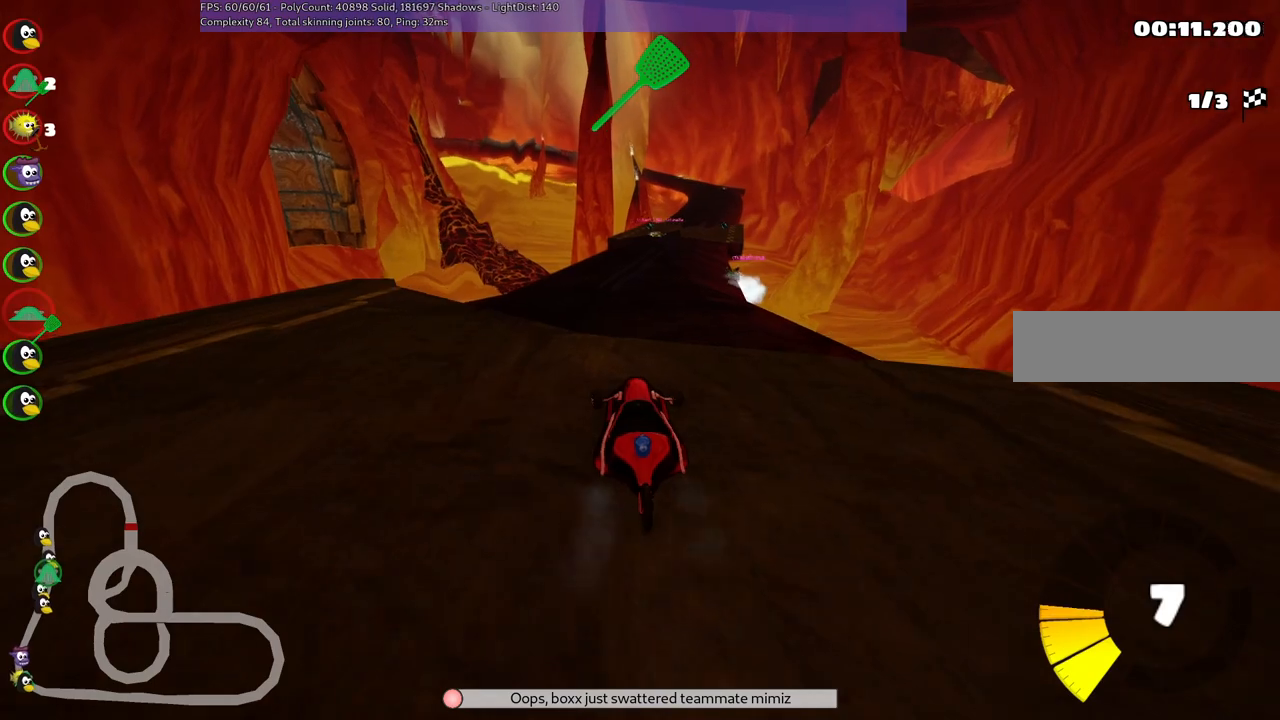
{"keys": ["left", "m", "up"], "events": [[34, "m", "down"], [34, "right", "down"], [167, "left", "down"], [217, "right", "up"]]}
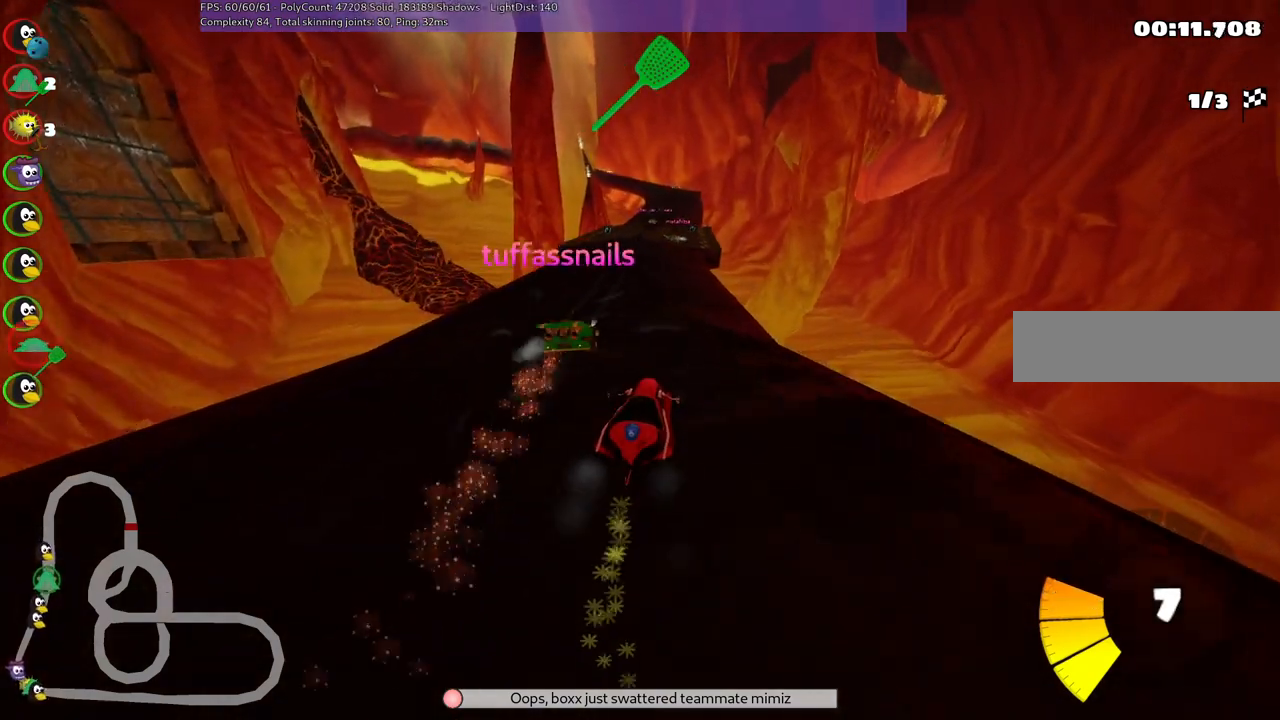
{"keys": ["left", "m", "up"], "events": []}
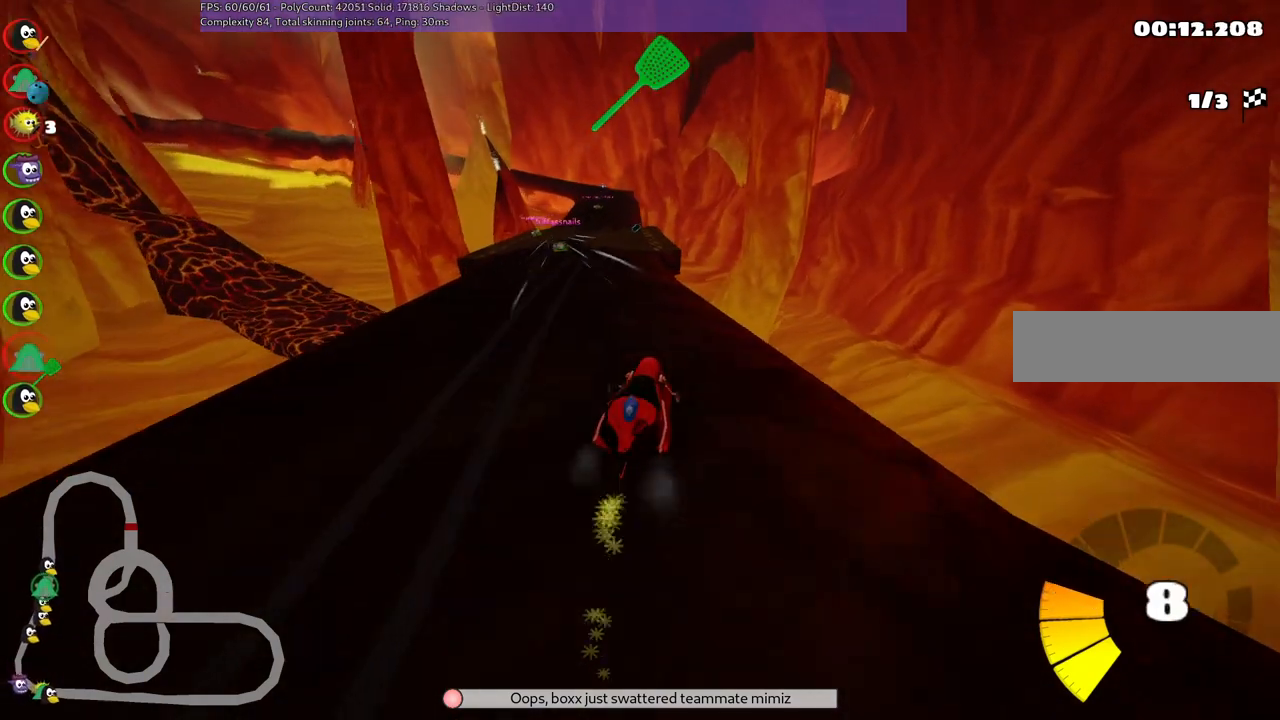
{"keys": ["up"], "events": [[150, "m", "up"], [384, "left", "up"]]}
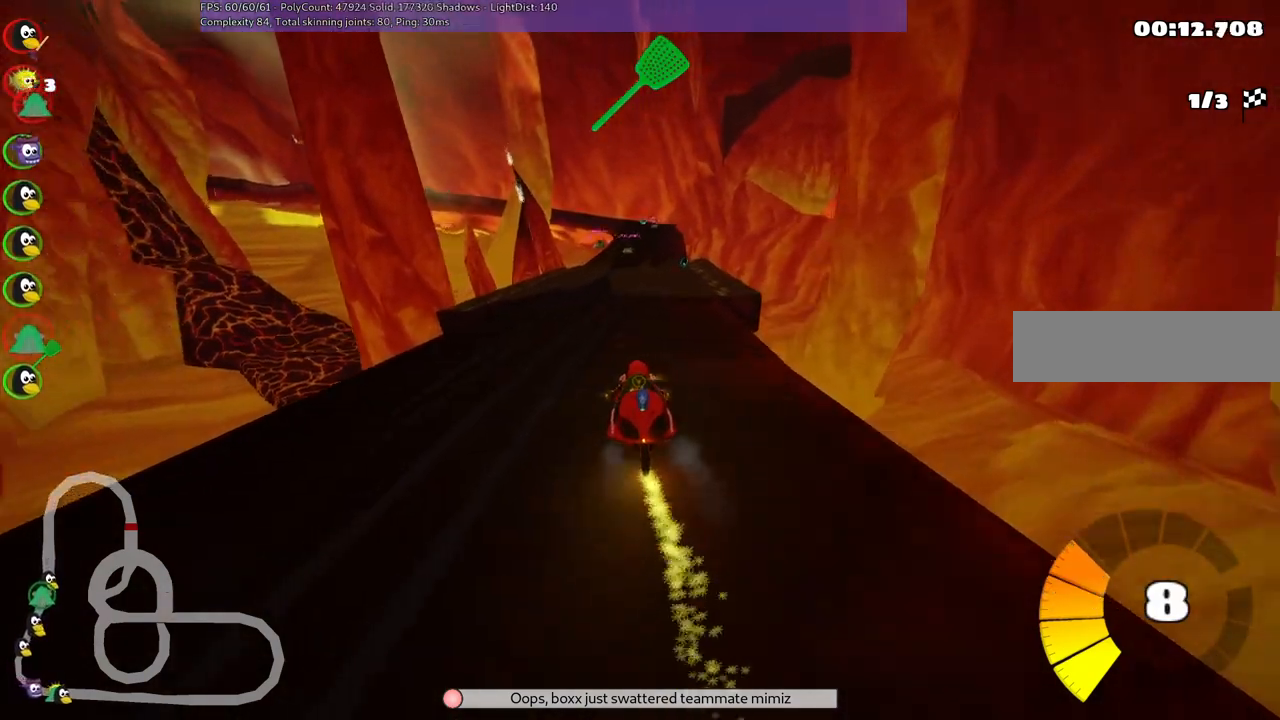
{"keys": ["up"], "events": [[317, "right", "down"], [500, "right", "up"]]}
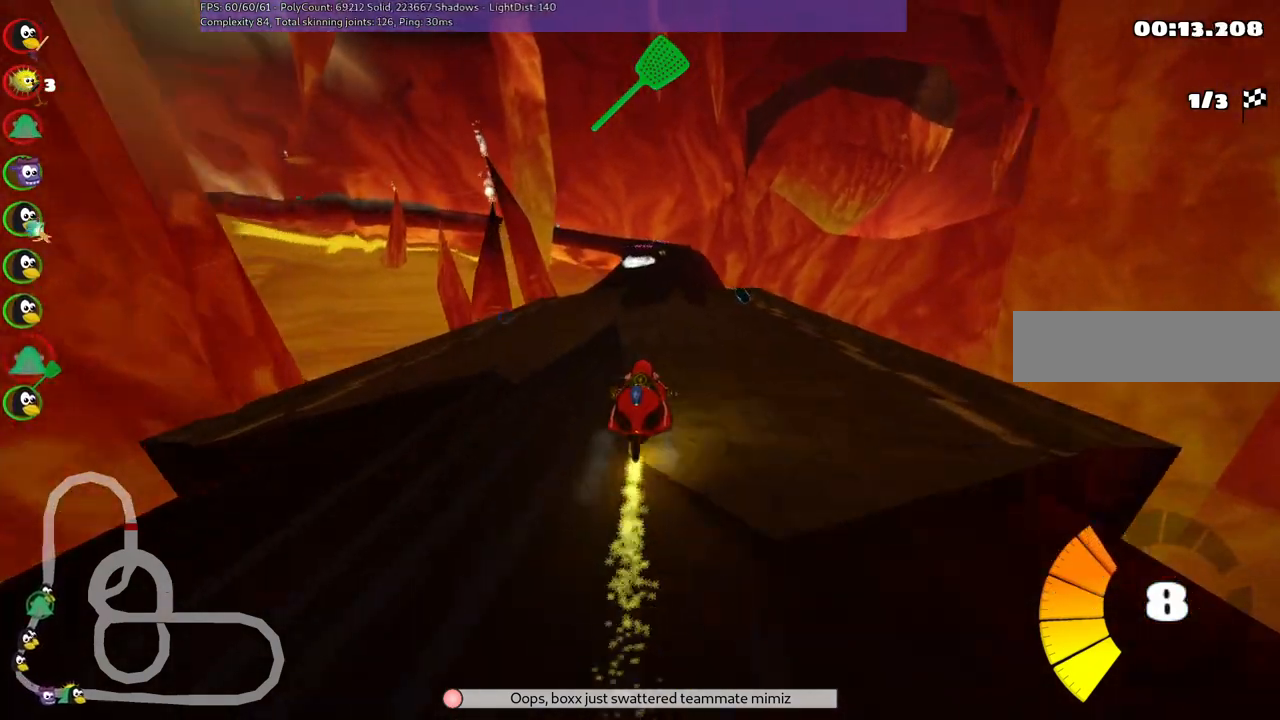
{"keys": ["left", "up"], "events": [[384, "left", "down"]]}
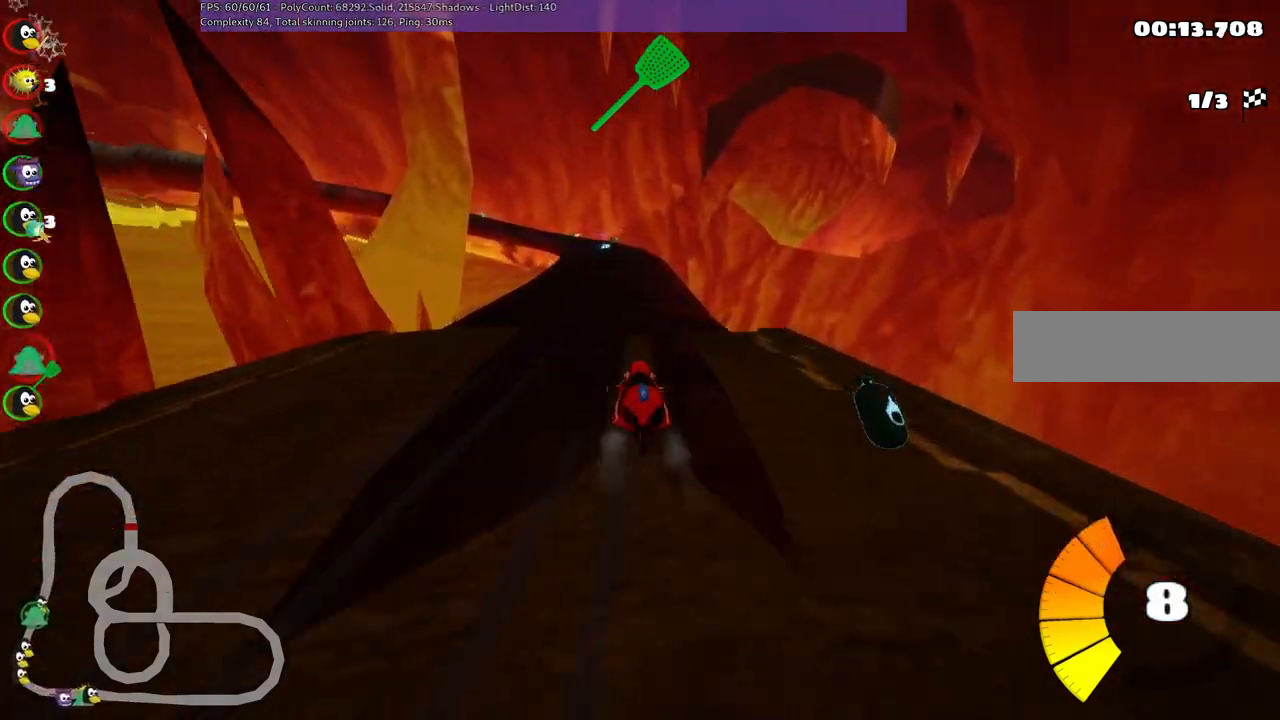
{"keys": ["up"], "events": [[17, "left", "up"], [167, "n", "down"], [400, "n", "up"]]}
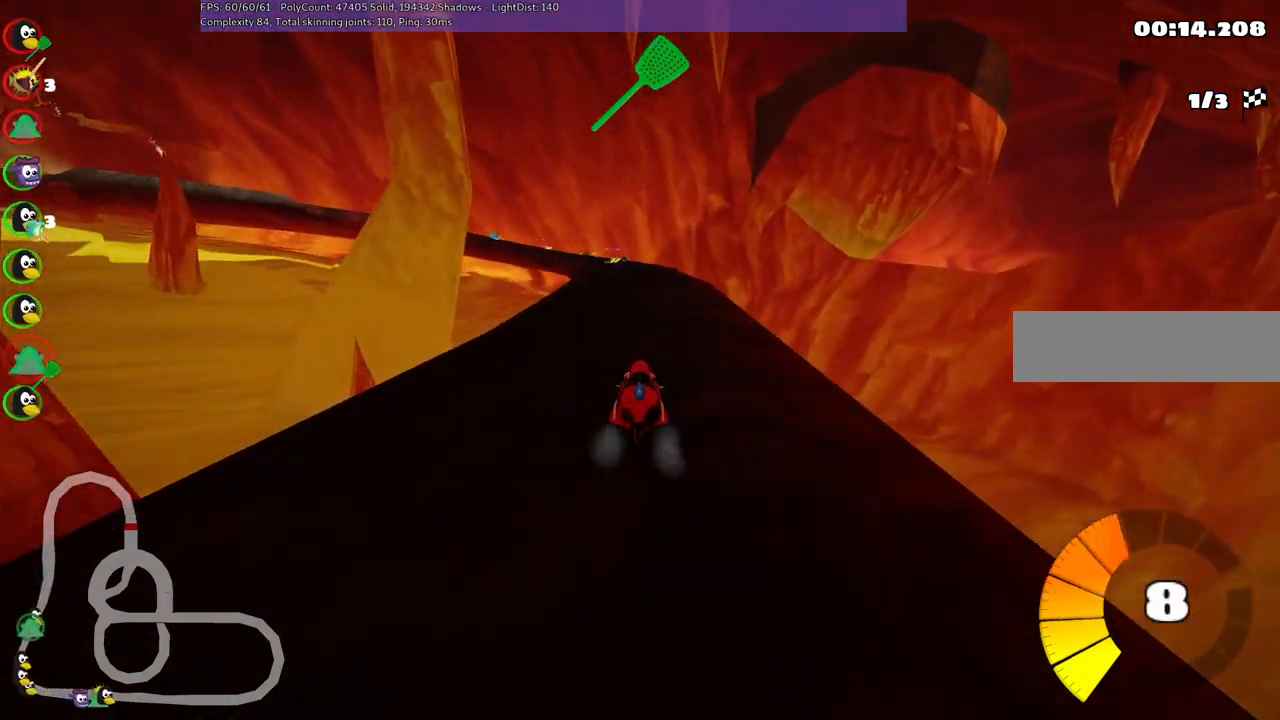
{"keys": ["left", "m", "right", "up"], "events": [[217, "right", "down"], [367, "right", "up"], [417, "left", "down"], [417, "m", "down"], [500, "right", "down"]]}
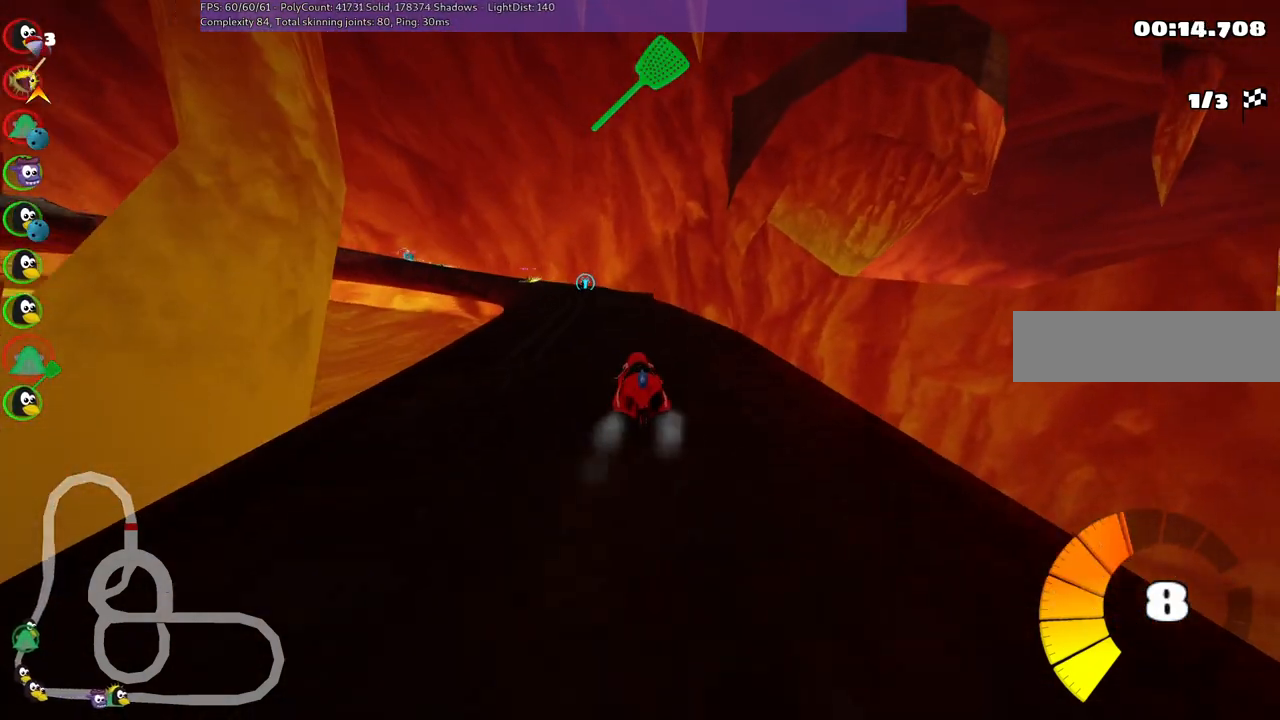
{"keys": ["m", "right", "up"], "events": [[50, "left", "up"], [200, "left", "down"], [334, "left", "up"]]}
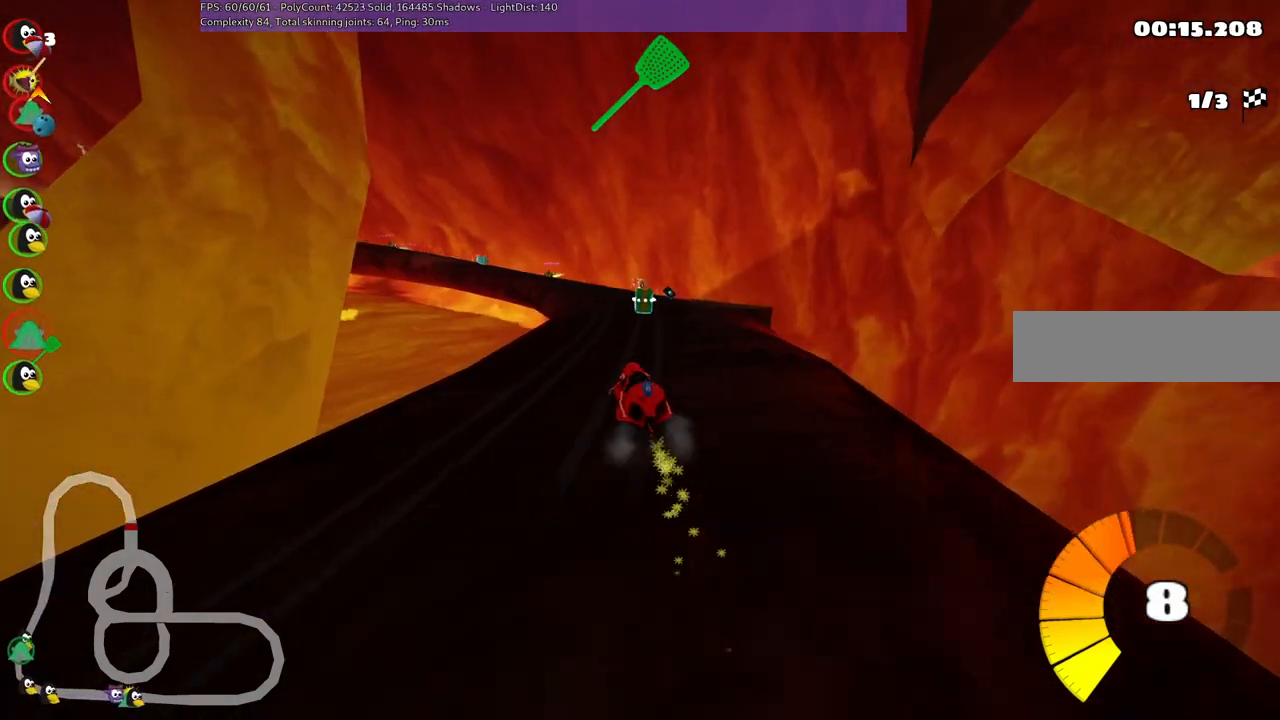
{"keys": ["m", "right", "up"], "events": [[67, "right", "up"], [117, "left", "down"], [250, "left", "up"], [300, "right", "down"]]}
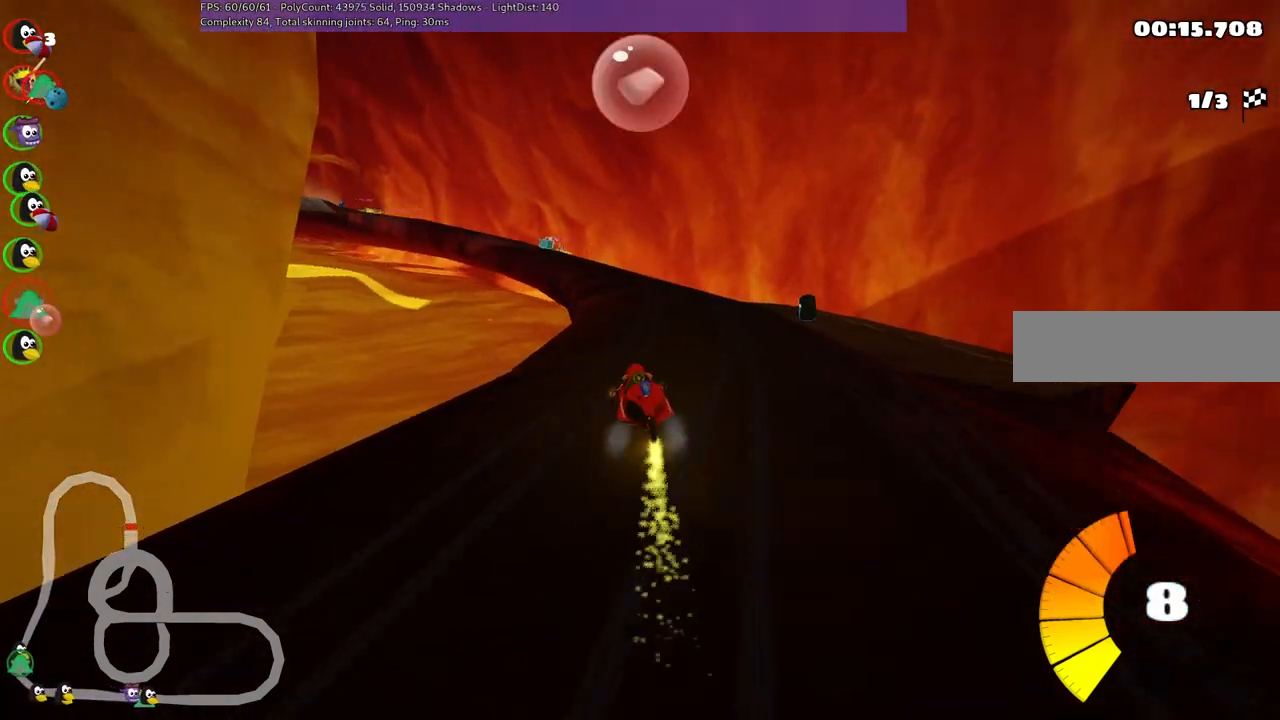
{"keys": ["m", "right", "up"], "events": [[184, "left", "down"], [467, "left", "up"]]}
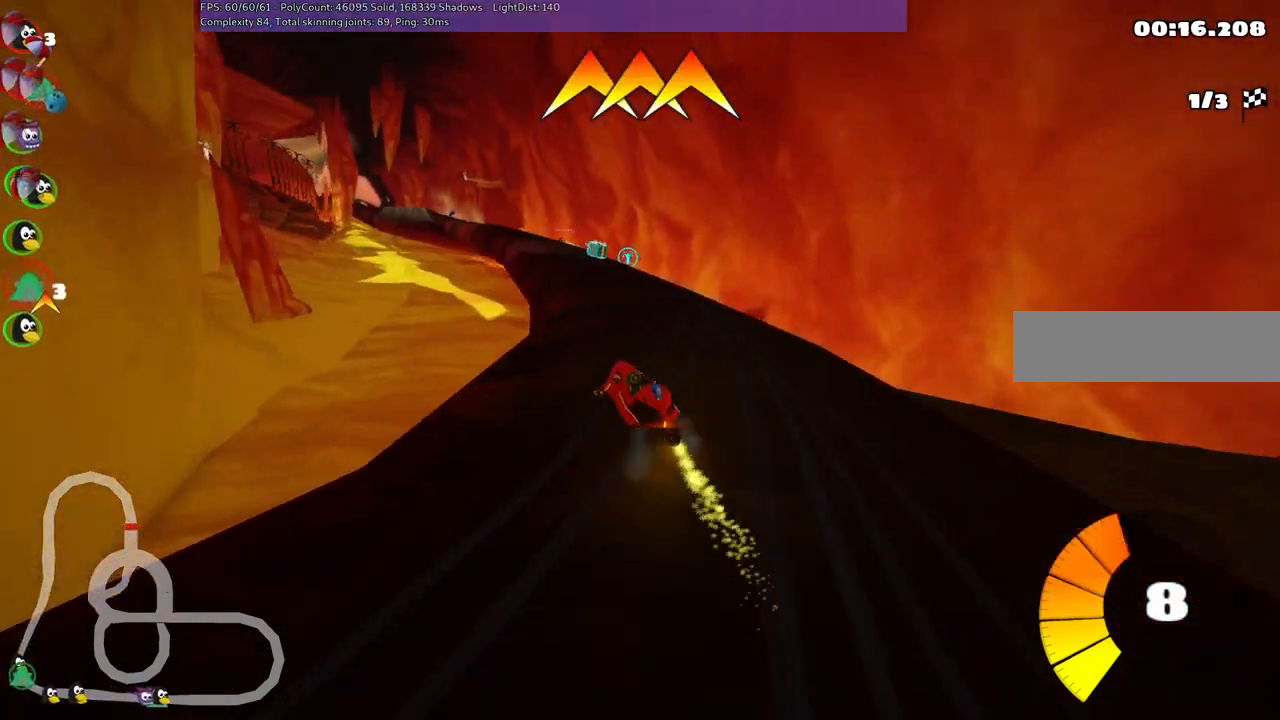
{"keys": ["m", "space", "up"], "events": [[17, "left", "down"], [150, "left", "up"], [300, "left", "down"], [300, "right", "up"], [300, "space", "down"], [350, "space", "up"], [434, "space", "down"], [484, "left", "up"]]}
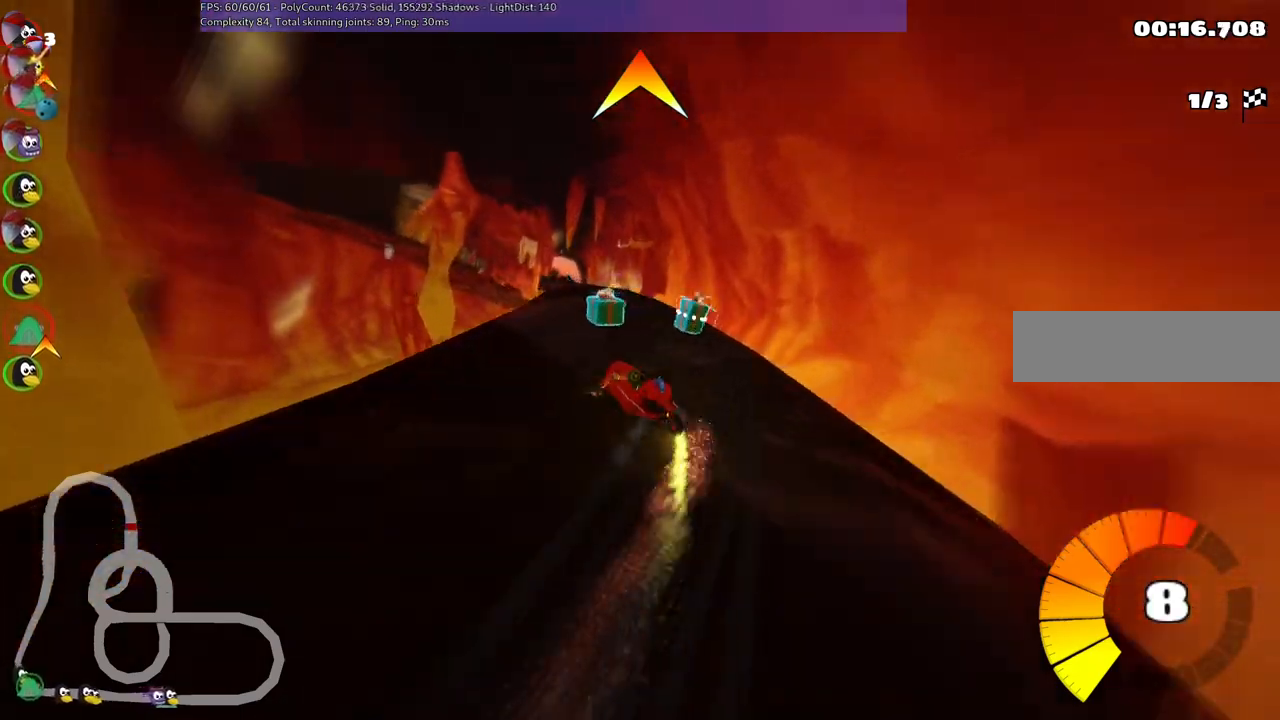
{"keys": ["m", "right", "up"], "events": [[34, "space", "up"], [84, "left", "down"], [134, "space", "down"], [217, "space", "up"], [317, "left", "up"], [317, "right", "down"]]}
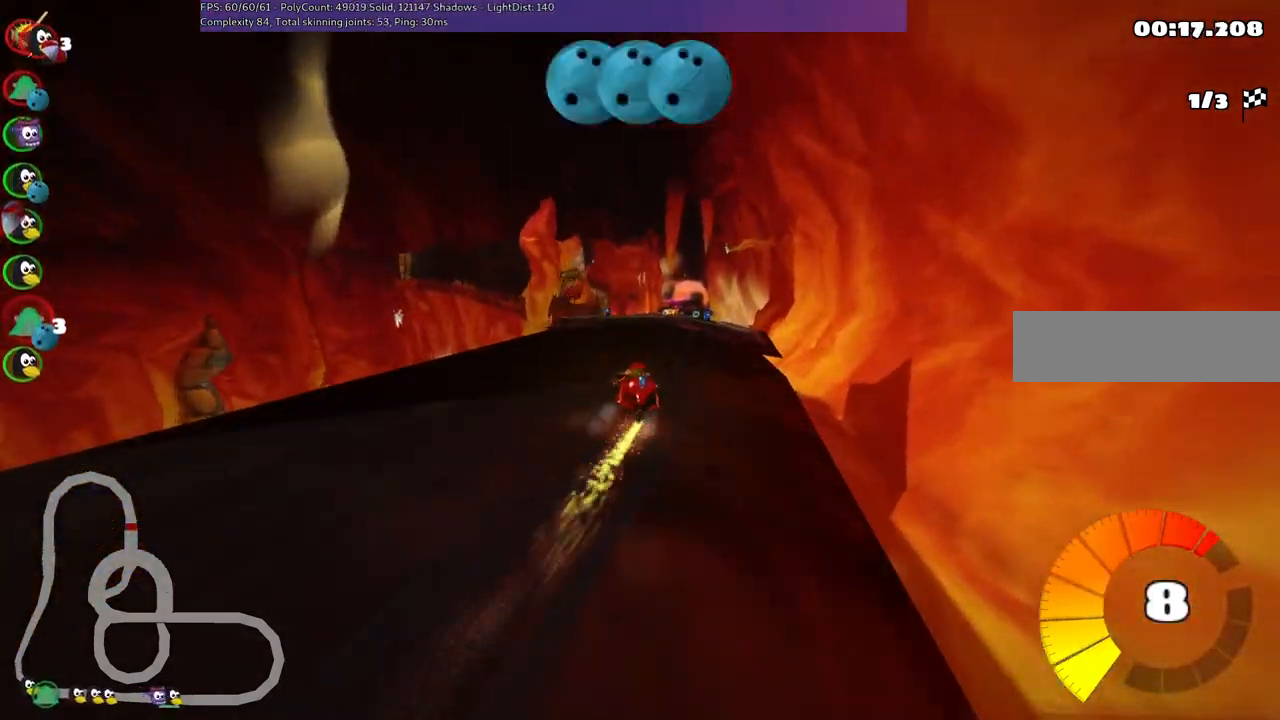
{"keys": ["m", "right", "up"], "events": []}
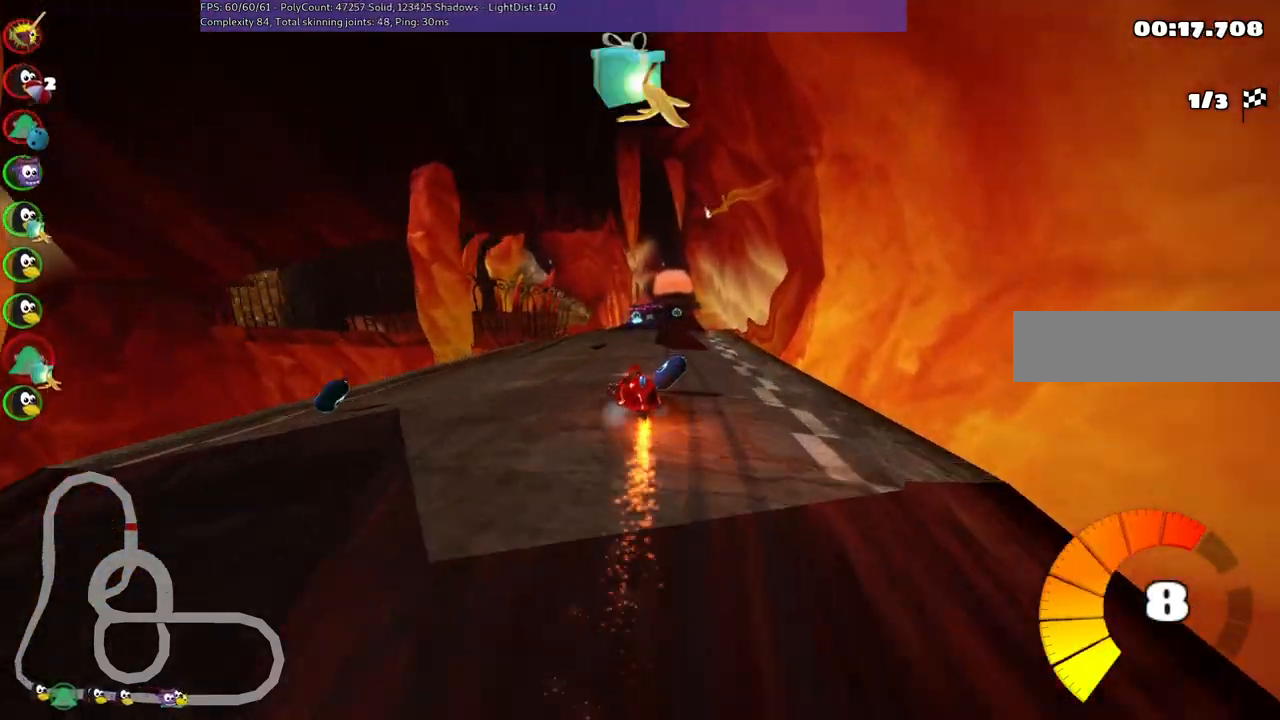
{"keys": ["n", "up"], "events": [[17, "m", "up"], [17, "right", "up"], [250, "right", "down"], [400, "right", "up"], [500, "n", "down"]]}
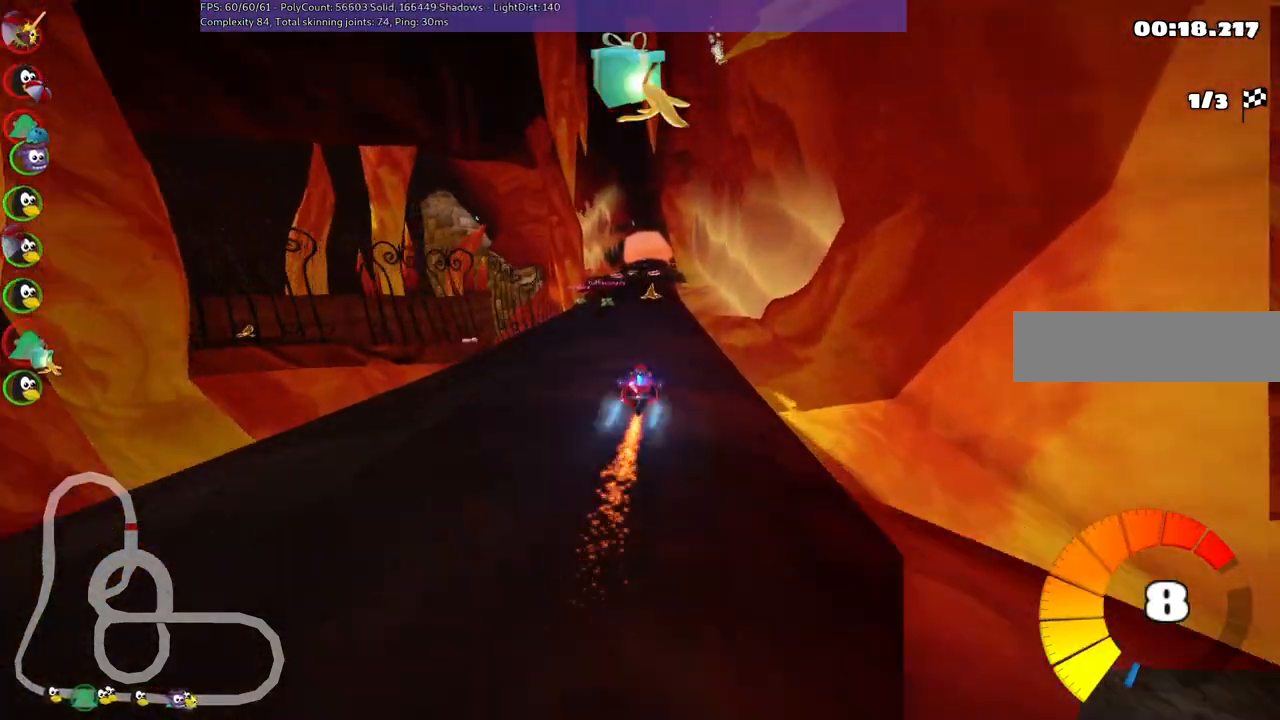
{"keys": ["space", "up"], "events": [[184, "left", "down"], [184, "n", "up"], [284, "left", "up"], [317, "right", "down"], [467, "right", "up"], [467, "space", "down"]]}
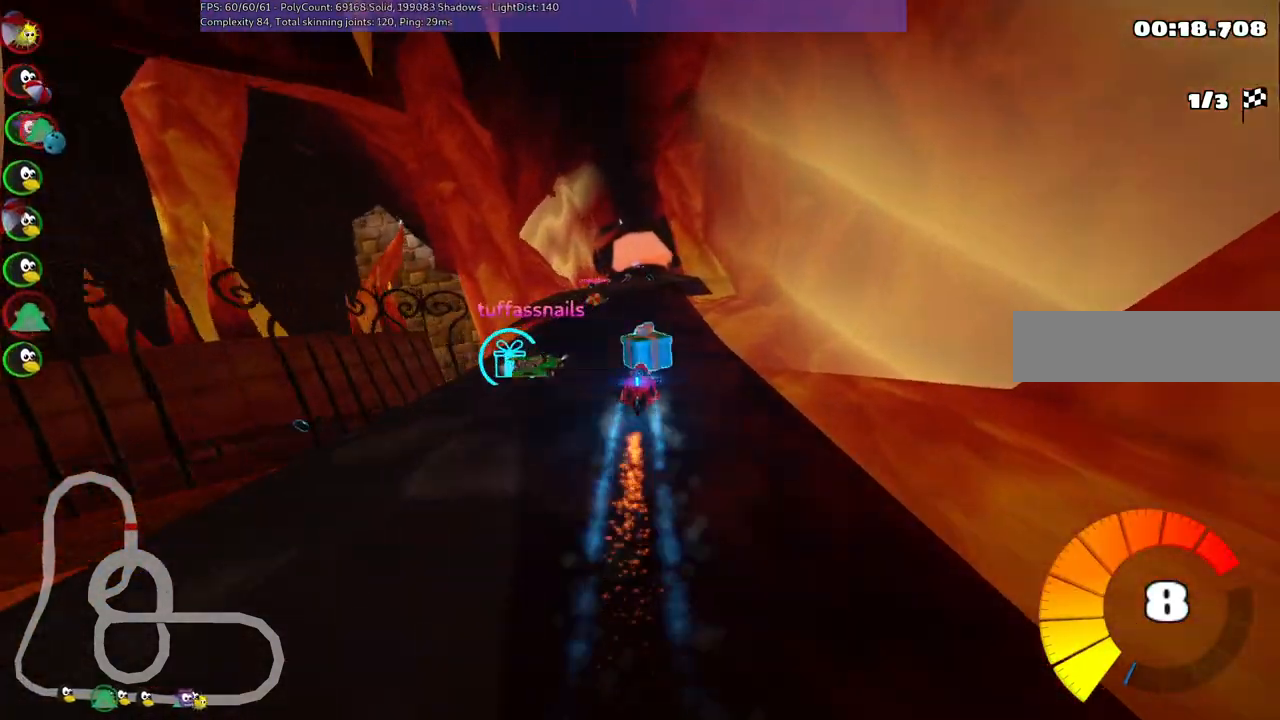
{"keys": ["up"], "events": [[100, "space", "up"], [250, "left", "down"], [434, "left", "up"]]}
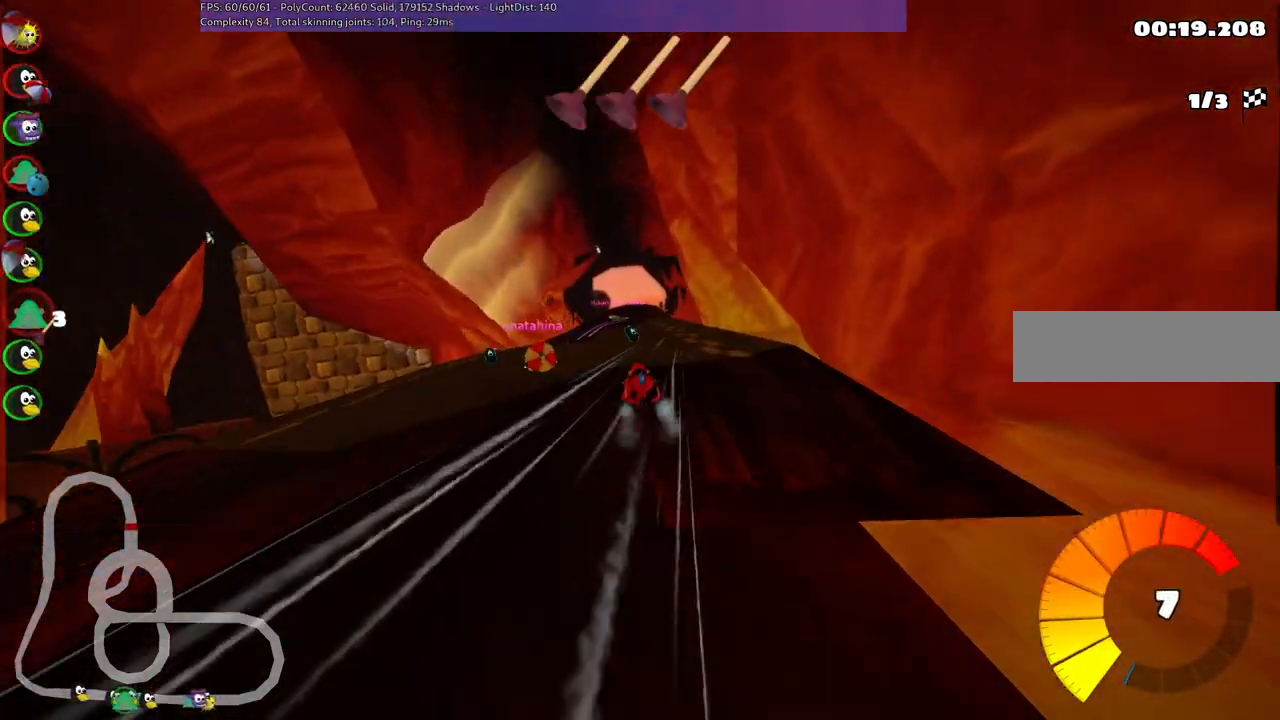
{"keys": ["n", "up"], "events": [[117, "right", "down"], [167, "right", "up"], [450, "n", "down"]]}
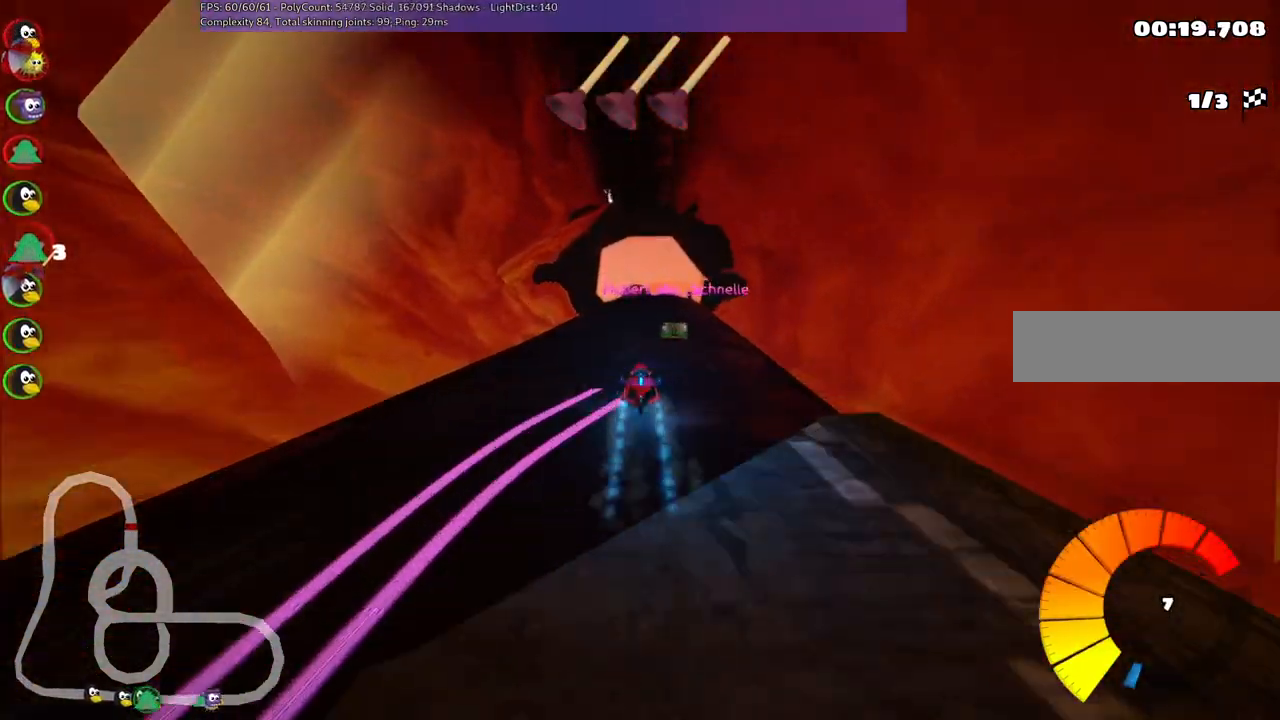
{"keys": ["up"], "events": [[134, "n", "up"], [134, "space", "down"], [234, "space", "up"]]}
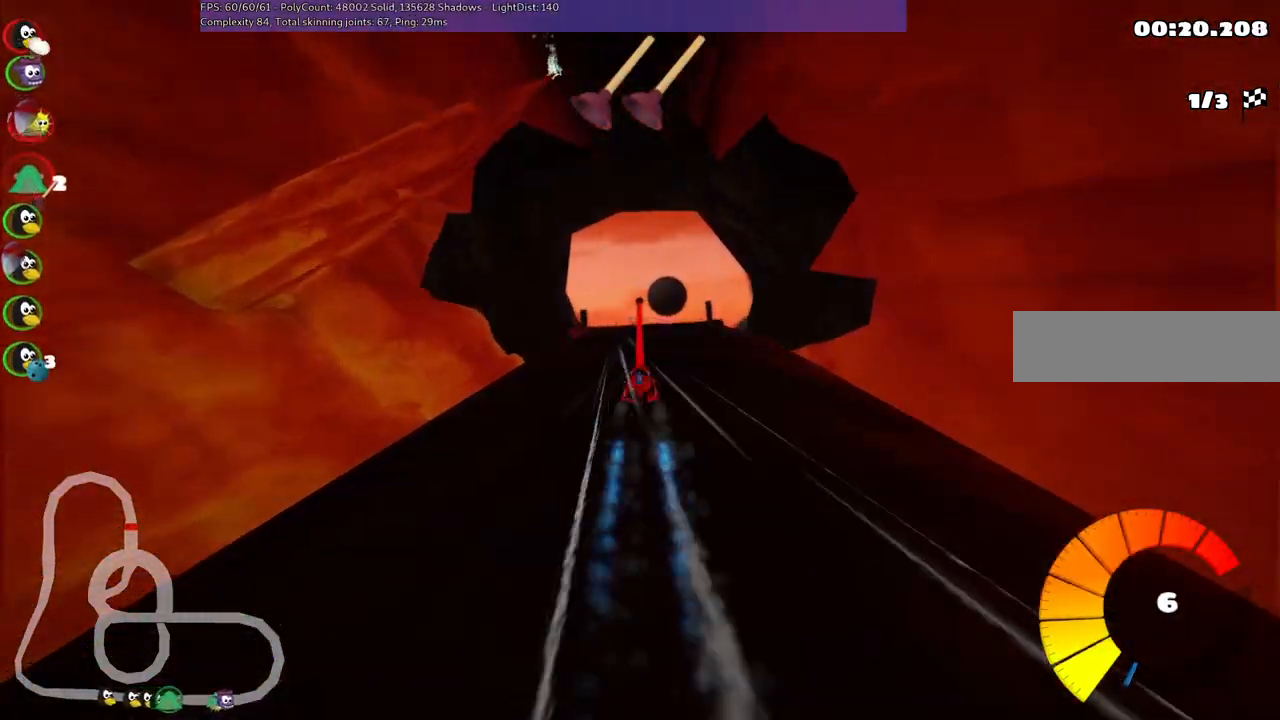
{"keys": ["up"], "events": []}
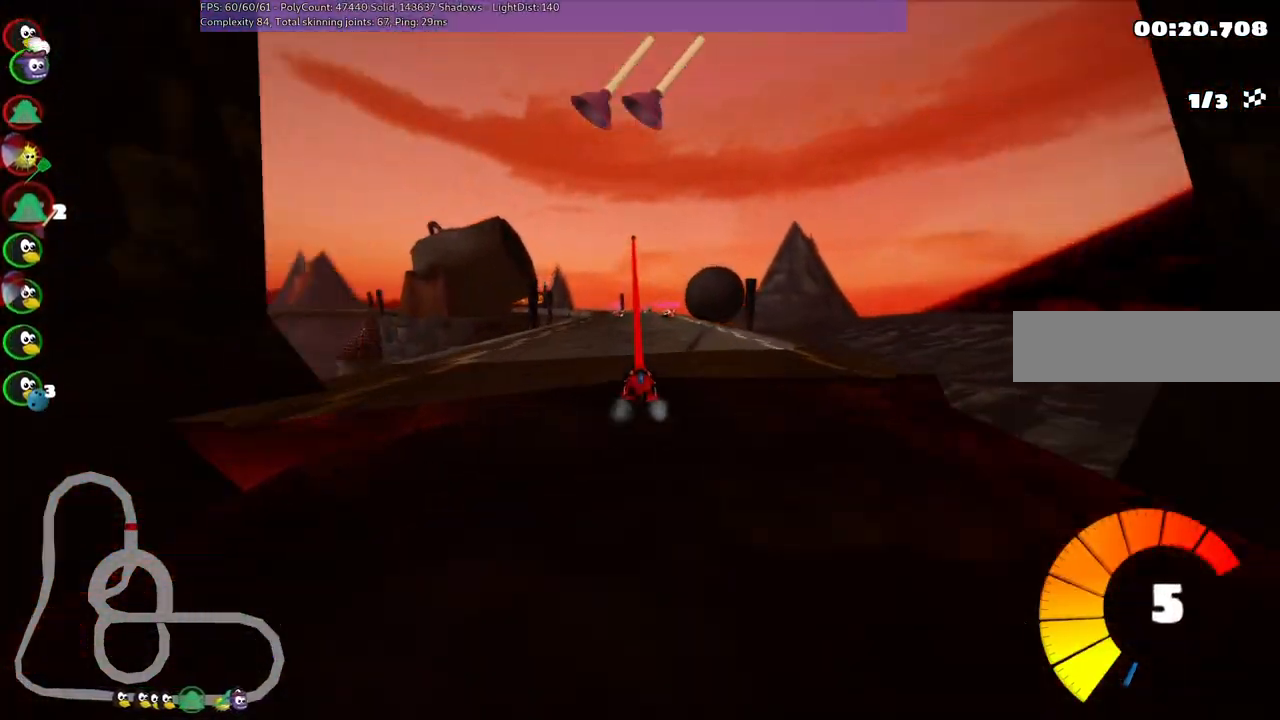
{"keys": ["left", "m", "right", "up"], "events": [[117, "right", "down"], [317, "right", "up"], [400, "left", "down"], [400, "m", "down"], [500, "right", "down"]]}
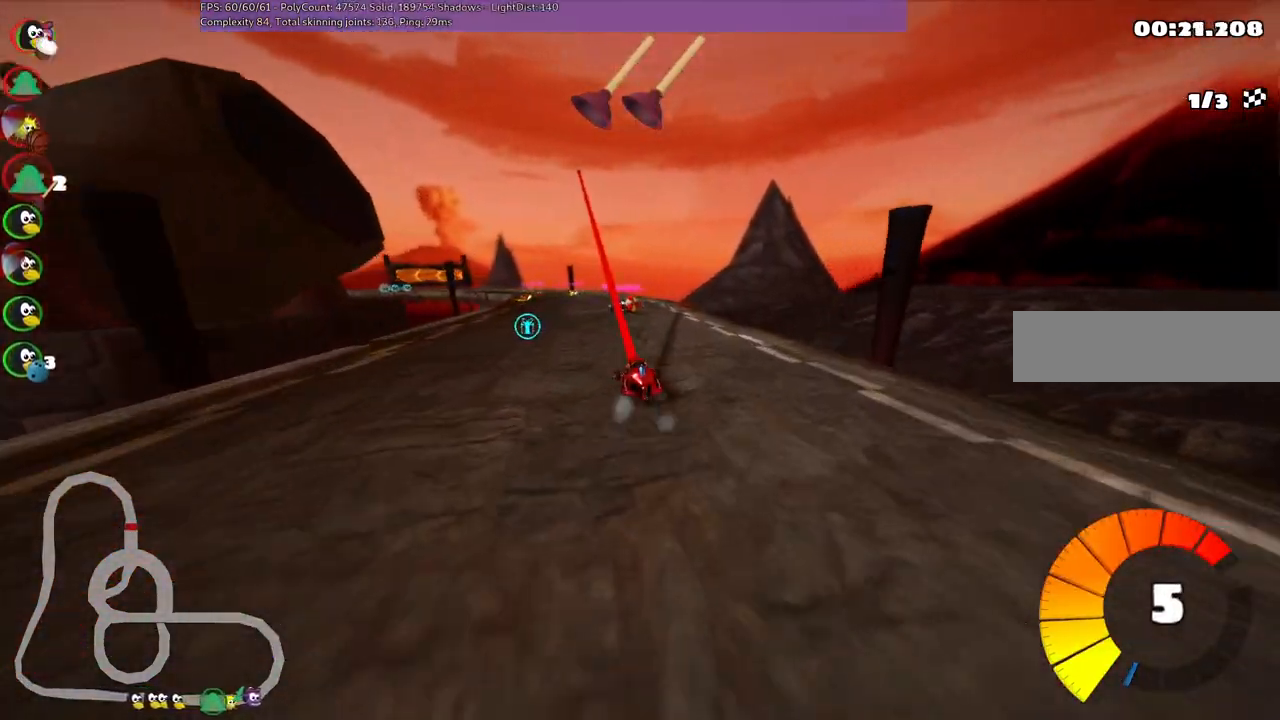
{"keys": ["m", "right", "up"], "events": [[50, "left", "up"], [50, "space", "down"], [234, "space", "up"]]}
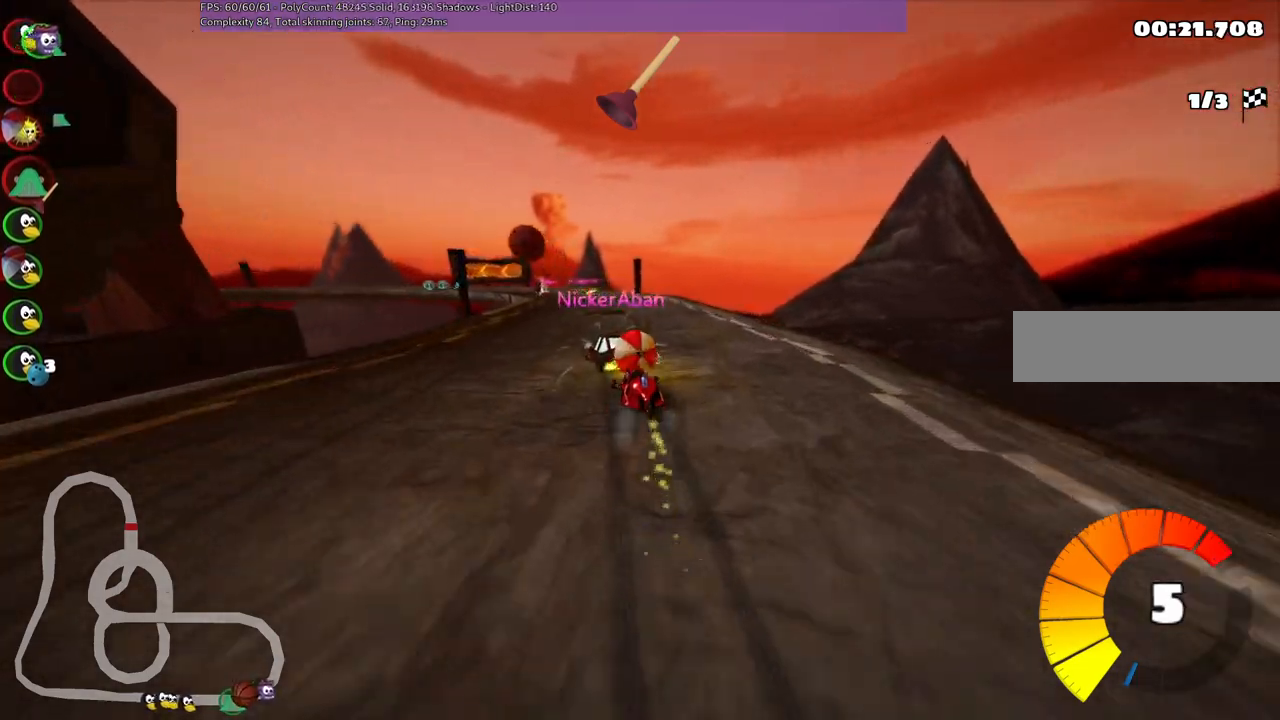
{"keys": ["m", "up"], "events": [[150, "left", "down"], [300, "right", "up"], [450, "left", "up"]]}